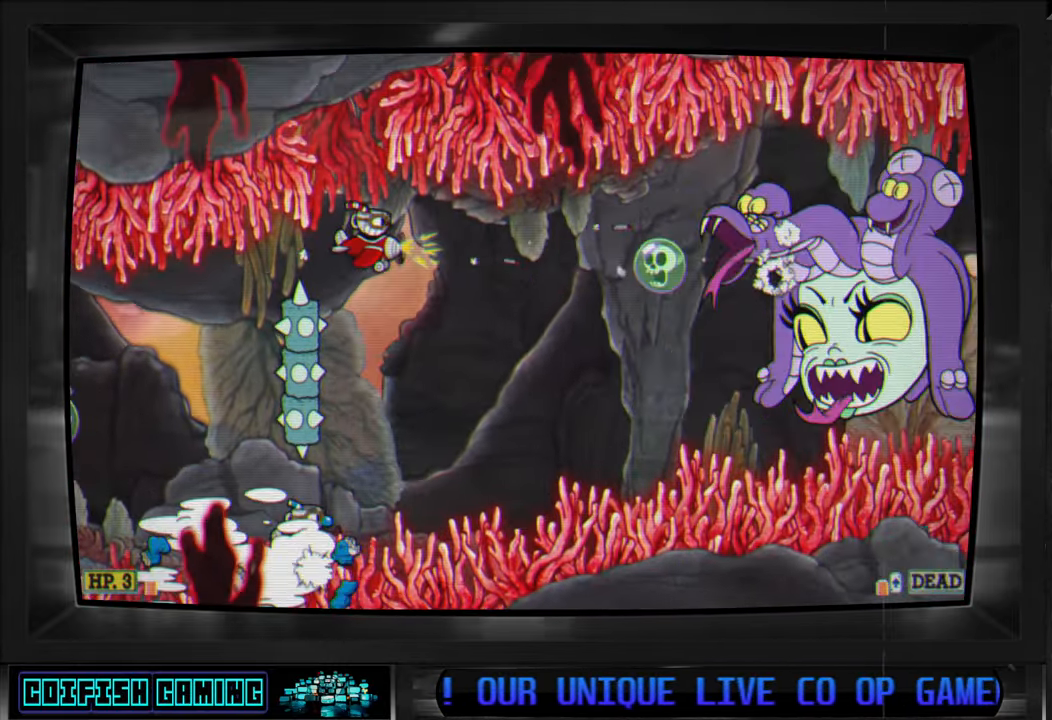
Gameplay with a controller (Xbox layout); each line is a JSON object with the inputs held at the frame after it. "events" lists button and stick changes between this image and that frame as [ms after this image, input, new state], when the widget could be followed in between.
{"buttons": ["X", "DPAD_DOWN", "DPAD_LEFT"], "left_stick": "center", "right_stick": "center", "events": [[167, "DPAD_DOWN", "down"], [417, "DPAD_LEFT", "down"]]}
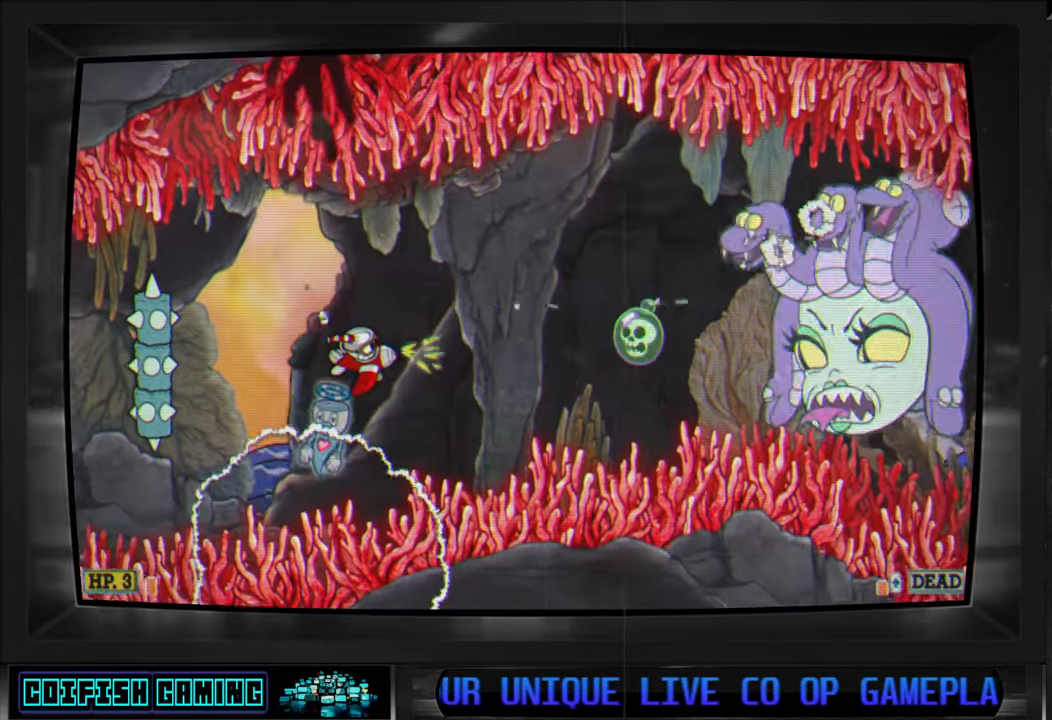
{"buttons": ["X", "DPAD_UP", "DPAD_RIGHT"], "left_stick": "center", "right_stick": "center", "events": [[67, "A", "down"], [150, "DPAD_DOWN", "up"], [200, "A", "up"], [233, "DPAD_UP", "down"], [433, "DPAD_LEFT", "up"], [467, "DPAD_RIGHT", "down"]]}
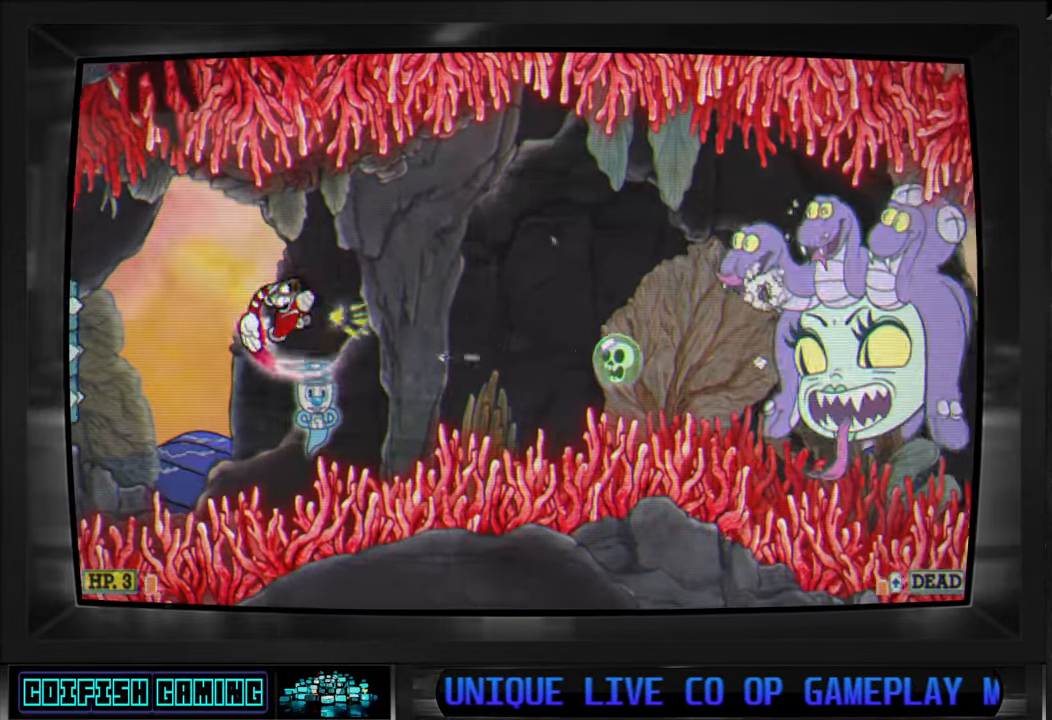
{"buttons": ["X", "DPAD_DOWN", "DPAD_LEFT"], "left_stick": "center", "right_stick": "center", "events": [[67, "DPAD_RIGHT", "up"], [83, "DPAD_UP", "up"], [450, "DPAD_LEFT", "down"], [483, "DPAD_DOWN", "down"]]}
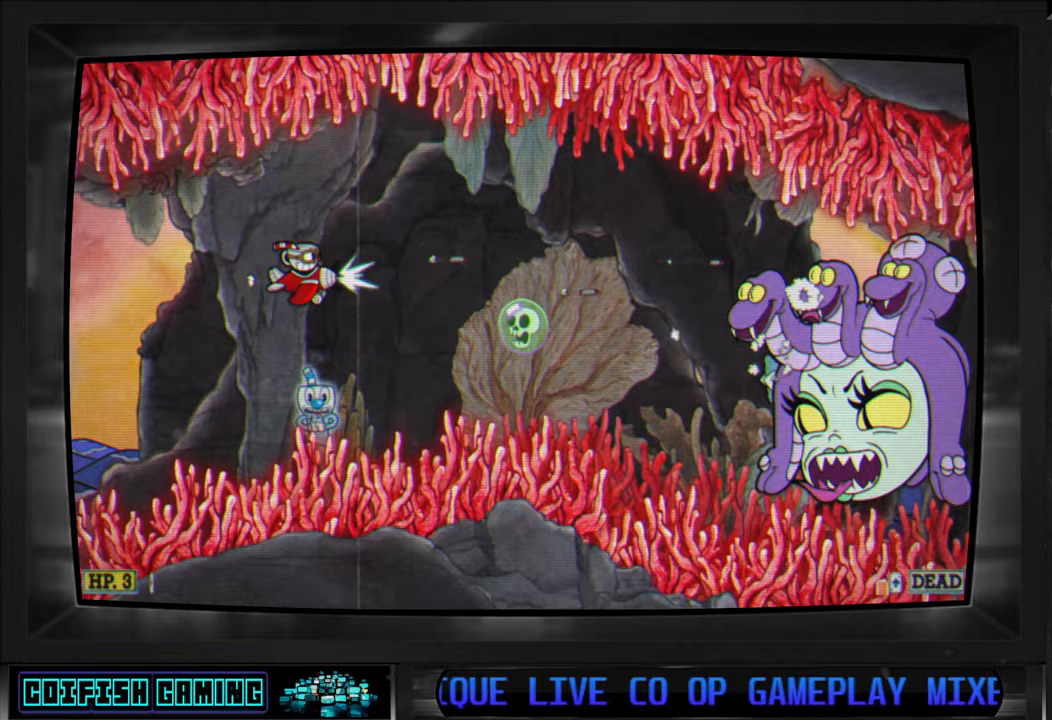
{"buttons": ["X", "DPAD_UP", "DPAD_LEFT"], "left_stick": "center", "right_stick": "center"}
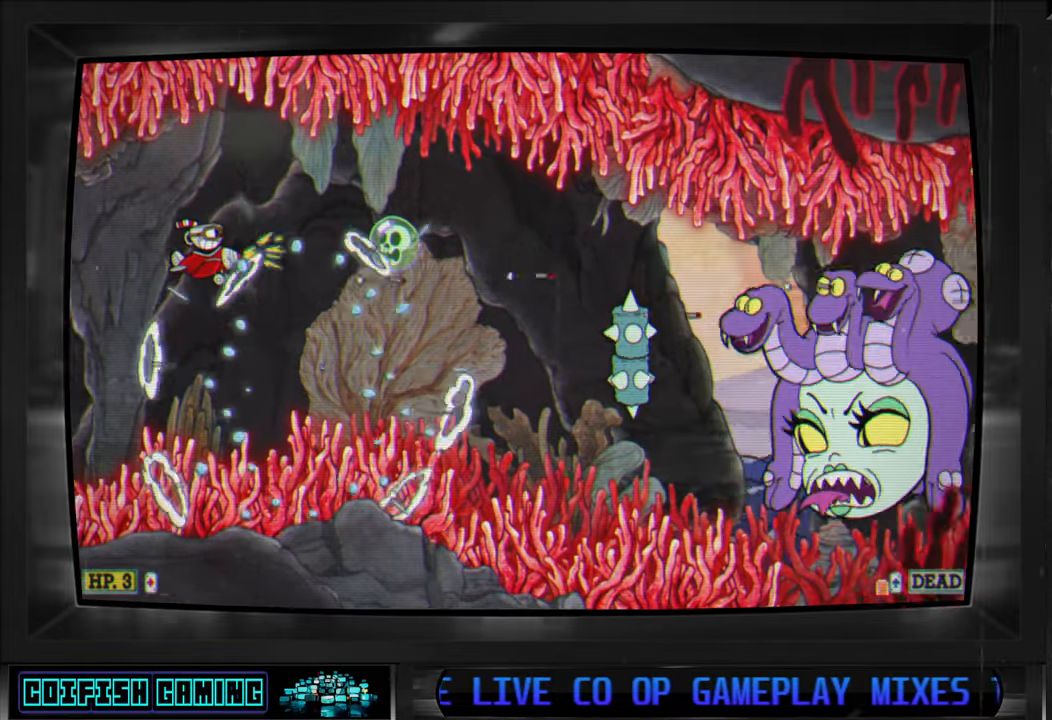
{"buttons": ["X", "DPAD_UP", "DPAD_RIGHT"], "left_stick": "center", "right_stick": "center", "events": [[83, "DPAD_UP", "up"], [183, "DPAD_LEFT", "up"], [333, "DPAD_RIGHT", "down"], [467, "DPAD_UP", "down"]]}
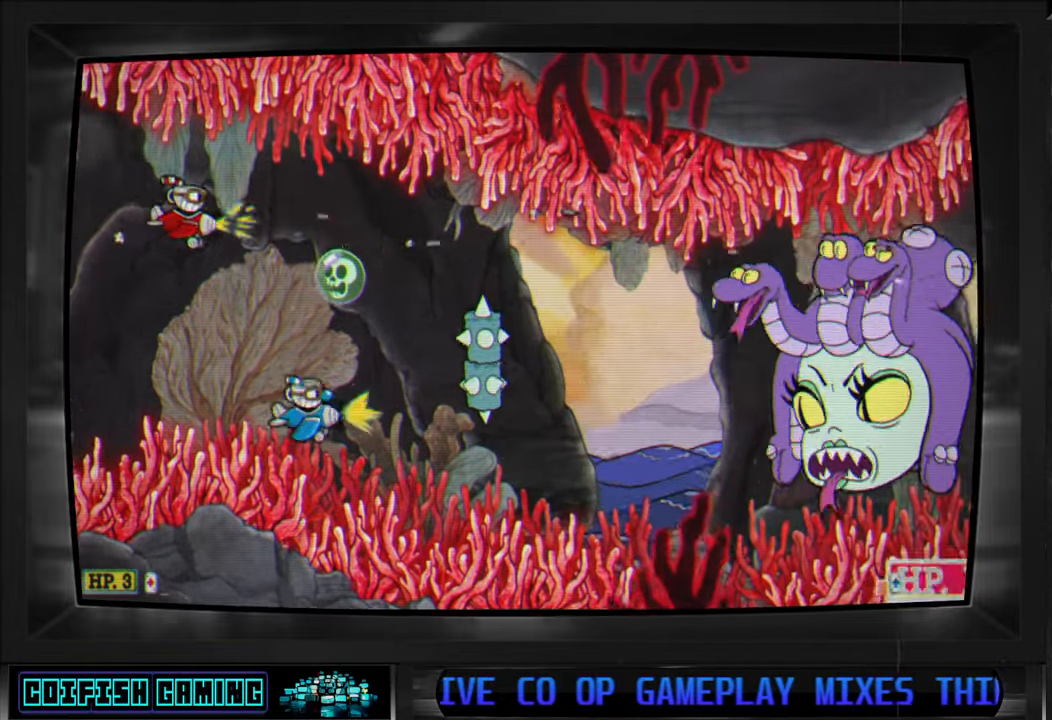
{"buttons": ["X", "DPAD_RIGHT"], "left_stick": "center", "right_stick": "center", "events": [[17, "DPAD_RIGHT", "up"], [67, "DPAD_UP", "up"], [150, "DPAD_DOWN", "down"], [150, "DPAD_RIGHT", "down"], [200, "DPAD_DOWN", "up"], [350, "DPAD_RIGHT", "up"], [467, "DPAD_RIGHT", "down"]]}
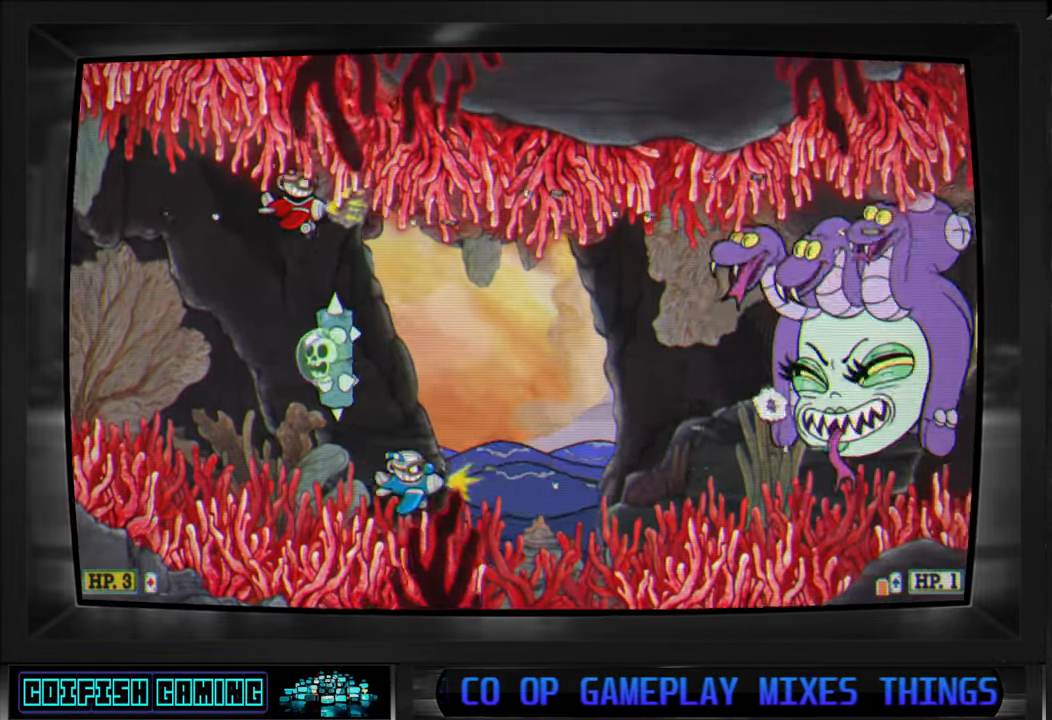
{"buttons": ["X", "DPAD_UP", "DPAD_LEFT"], "left_stick": "center", "right_stick": "center", "events": [[83, "DPAD_DOWN", "down"], [317, "DPAD_DOWN", "up"], [317, "DPAD_RIGHT", "up"], [400, "DPAD_LEFT", "down"], [400, "DPAD_UP", "down"]]}
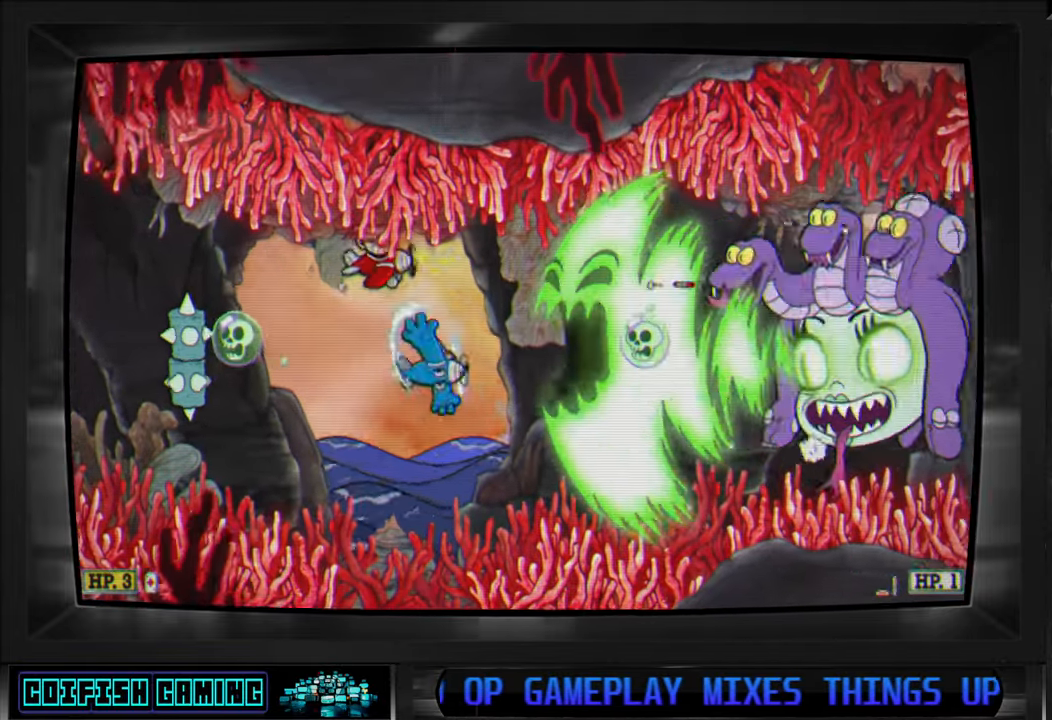
{"buttons": ["X"], "left_stick": "center", "right_stick": "center", "events": [[50, "DPAD_UP", "up"], [117, "DPAD_LEFT", "up"], [350, "DPAD_DOWN", "down"], [450, "DPAD_DOWN", "up"]]}
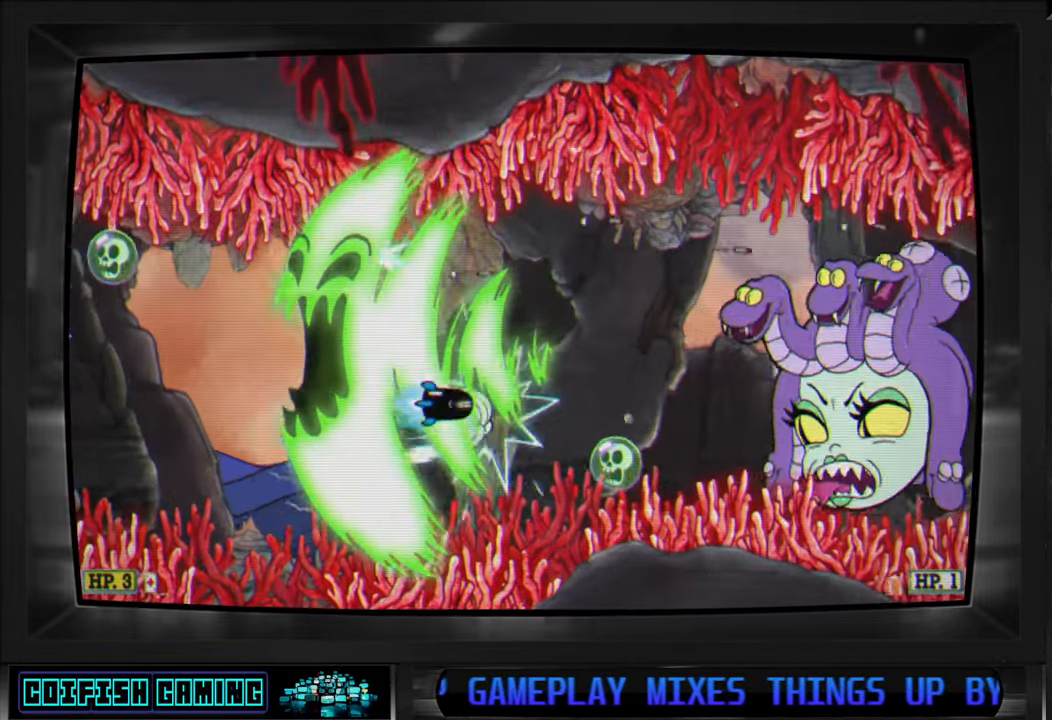
{"buttons": ["X", "DPAD_DOWN", "DPAD_RIGHT"], "left_stick": "center", "right_stick": "center"}
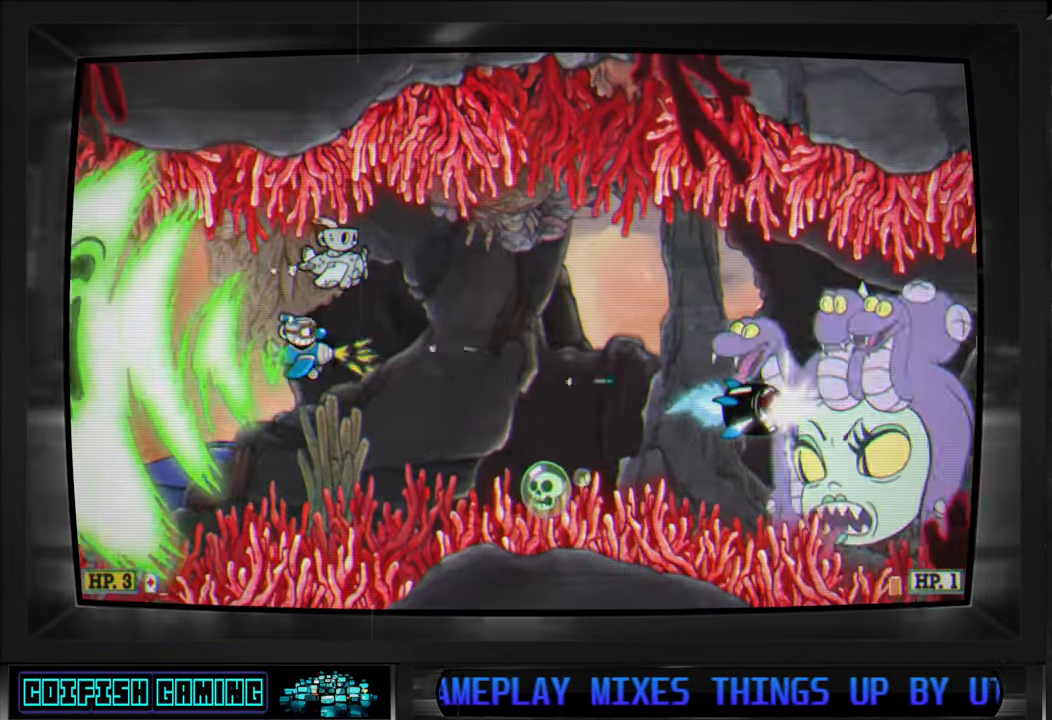
{"buttons": ["X", "DPAD_UP", "DPAD_RIGHT"], "left_stick": "center", "right_stick": "center"}
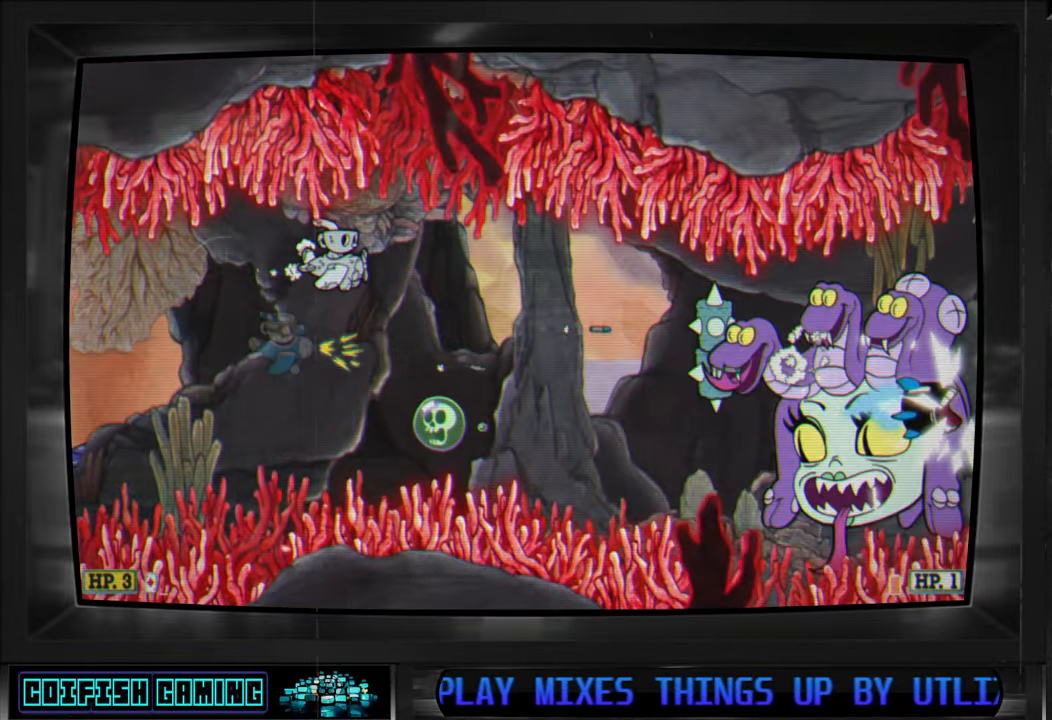
{"buttons": ["X", "DPAD_UP", "DPAD_LEFT"], "left_stick": "center", "right_stick": "center"}
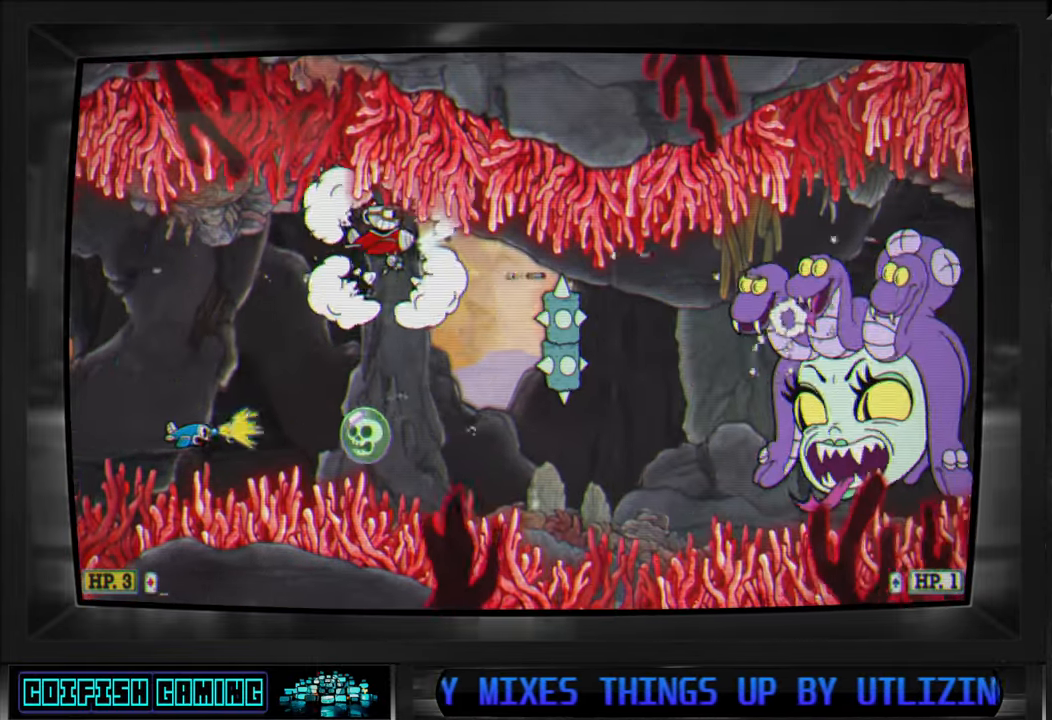
{"buttons": ["Y", "DPAD_DOWN", "DPAD_RIGHT"], "left_stick": "center", "right_stick": "center"}
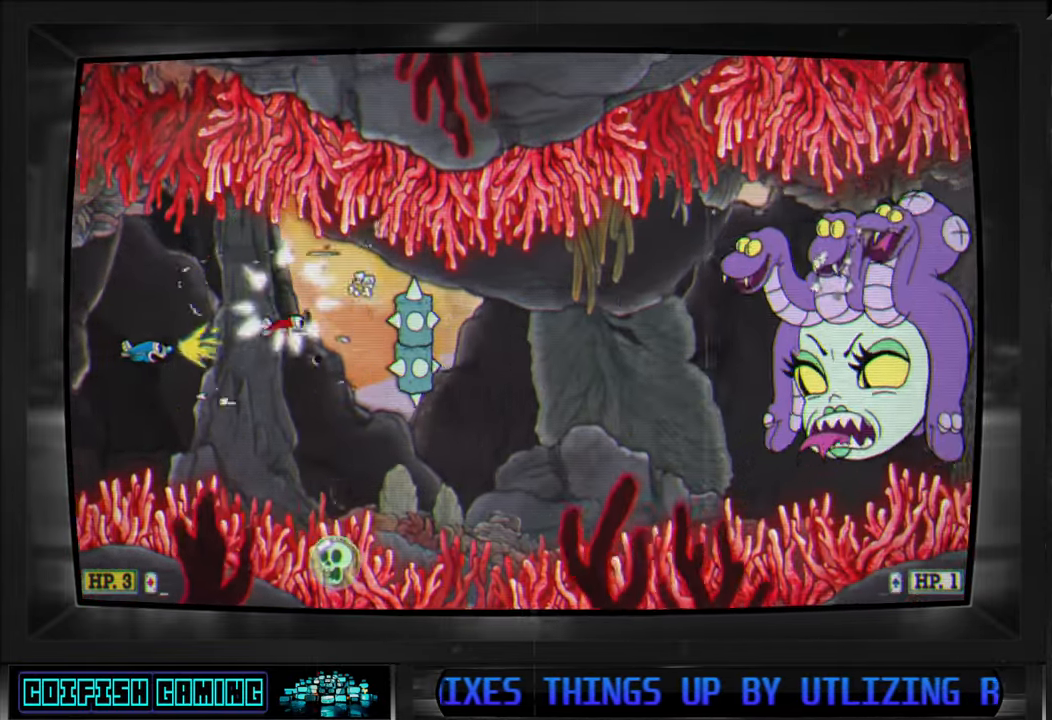
{"buttons": ["X", "DPAD_UP"], "left_stick": "center", "right_stick": "center", "events": [[183, "DPAD_DOWN", "up"], [200, "DPAD_DOWN", "down"], [250, "Y", "up"], [267, "DPAD_DOWN", "up"], [367, "DPAD_UP", "down"], [367, "X", "down"], [450, "DPAD_RIGHT", "up"], [483, "DPAD_RIGHT", "down"], [500, "DPAD_RIGHT", "up"]]}
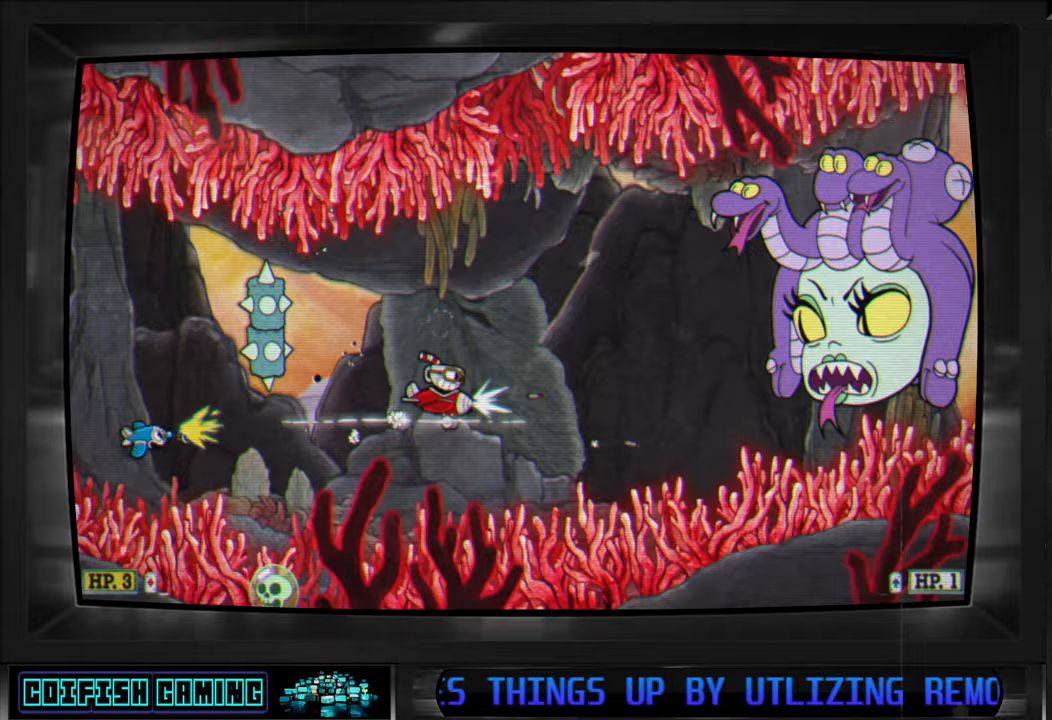
{"buttons": ["X"], "left_stick": "center", "right_stick": "center", "events": [[117, "DPAD_LEFT", "down"], [217, "DPAD_UP", "up"], [317, "DPAD_LEFT", "up"], [367, "DPAD_RIGHT", "down"], [433, "DPAD_UP", "down"], [467, "DPAD_RIGHT", "up"], [483, "DPAD_UP", "up"]]}
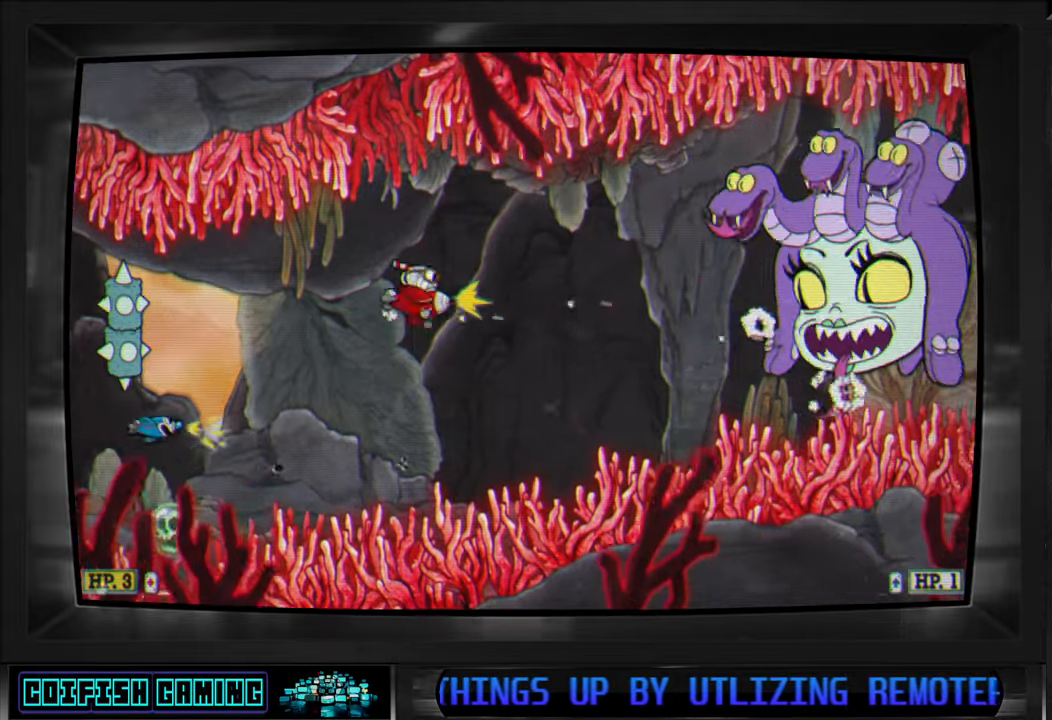
{"buttons": ["X"], "left_stick": "center", "right_stick": "center", "events": [[300, "DPAD_LEFT", "down"], [417, "DPAD_LEFT", "up"]]}
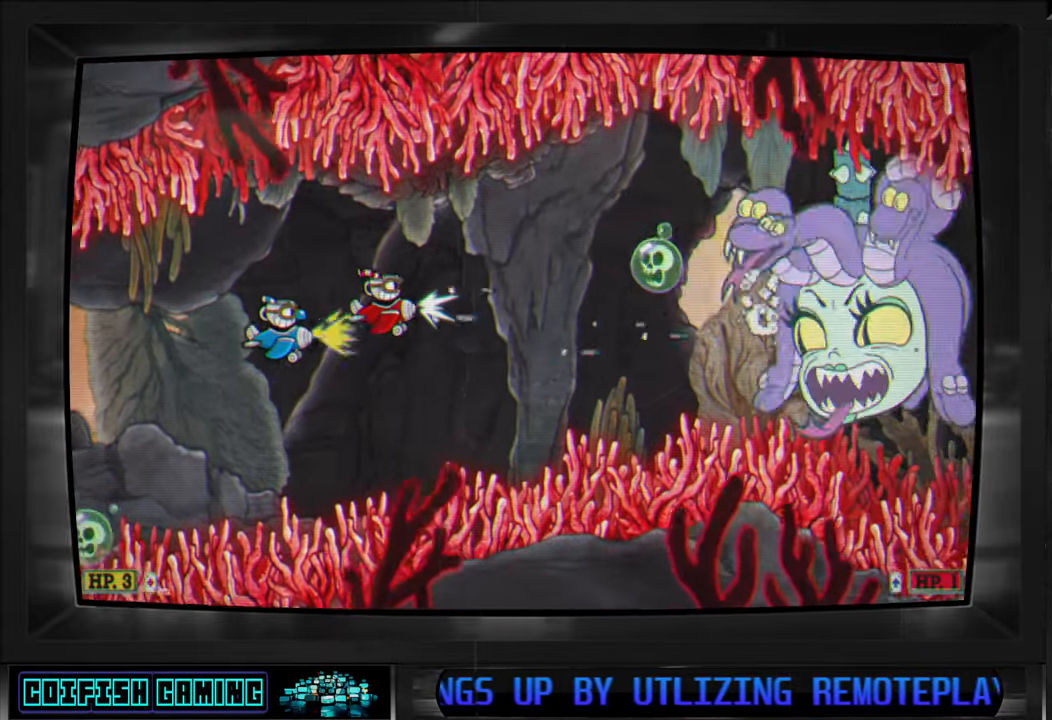
{"buttons": ["X", "DPAD_LEFT"], "left_stick": "center", "right_stick": "center", "events": [[67, "DPAD_DOWN", "down"], [67, "DPAD_LEFT", "down"], [100, "DPAD_DOWN", "up"], [233, "DPAD_DOWN", "down"], [250, "DPAD_DOWN", "up"], [250, "DPAD_LEFT", "up"], [417, "DPAD_UP", "down"], [433, "DPAD_LEFT", "down"], [500, "DPAD_UP", "up"]]}
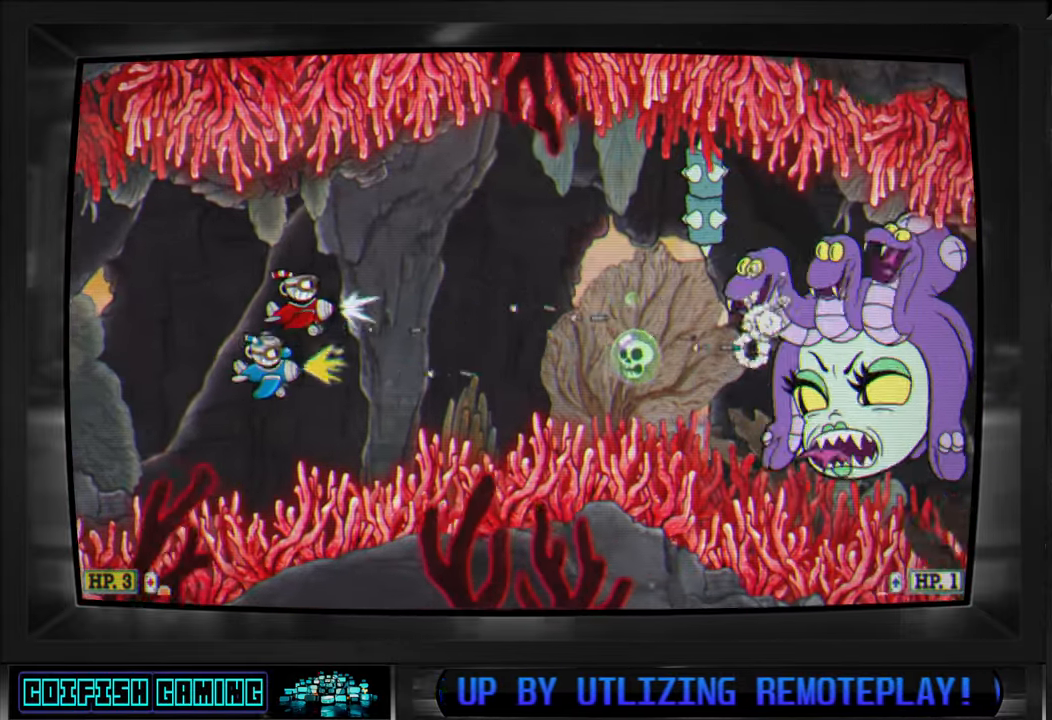
{"buttons": ["X"], "left_stick": "center", "right_stick": "center", "events": [[17, "DPAD_LEFT", "up"], [267, "DPAD_DOWN", "down"], [283, "DPAD_LEFT", "down"], [400, "DPAD_DOWN", "up"], [400, "DPAD_LEFT", "up"]]}
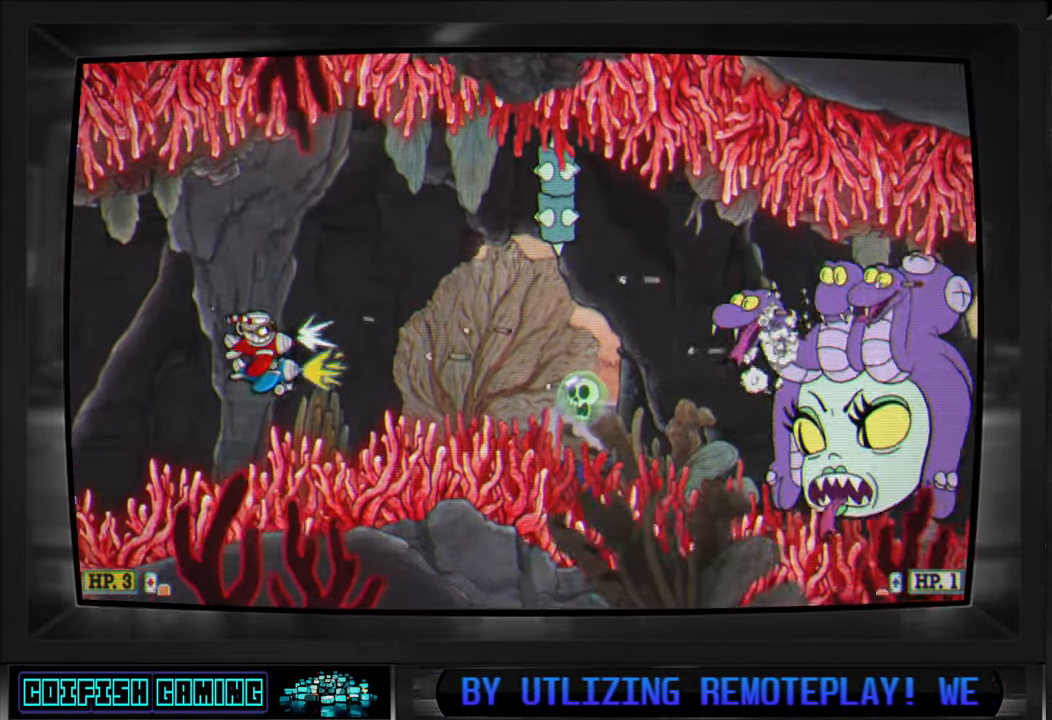
{"buttons": ["X"], "left_stick": "center", "right_stick": "center", "events": [[233, "DPAD_DOWN", "down"], [233, "DPAD_RIGHT", "down"], [350, "DPAD_DOWN", "up"], [350, "DPAD_RIGHT", "up"]]}
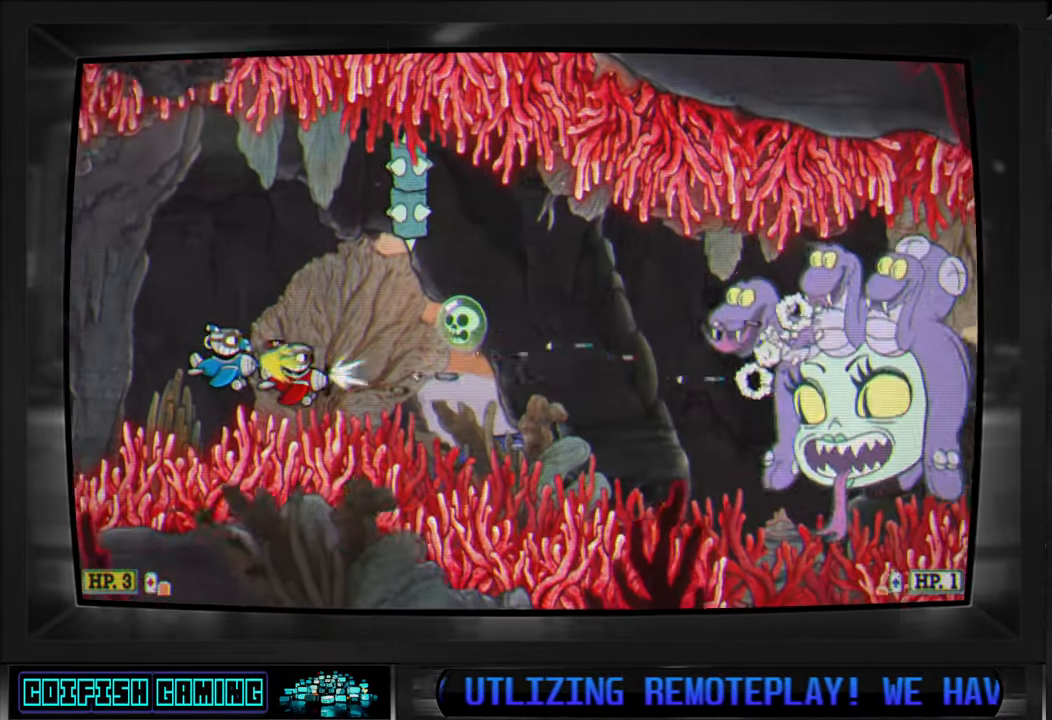
{"buttons": ["X", "DPAD_RIGHT"], "left_stick": "center", "right_stick": "center", "events": [[117, "DPAD_RIGHT", "down"]]}
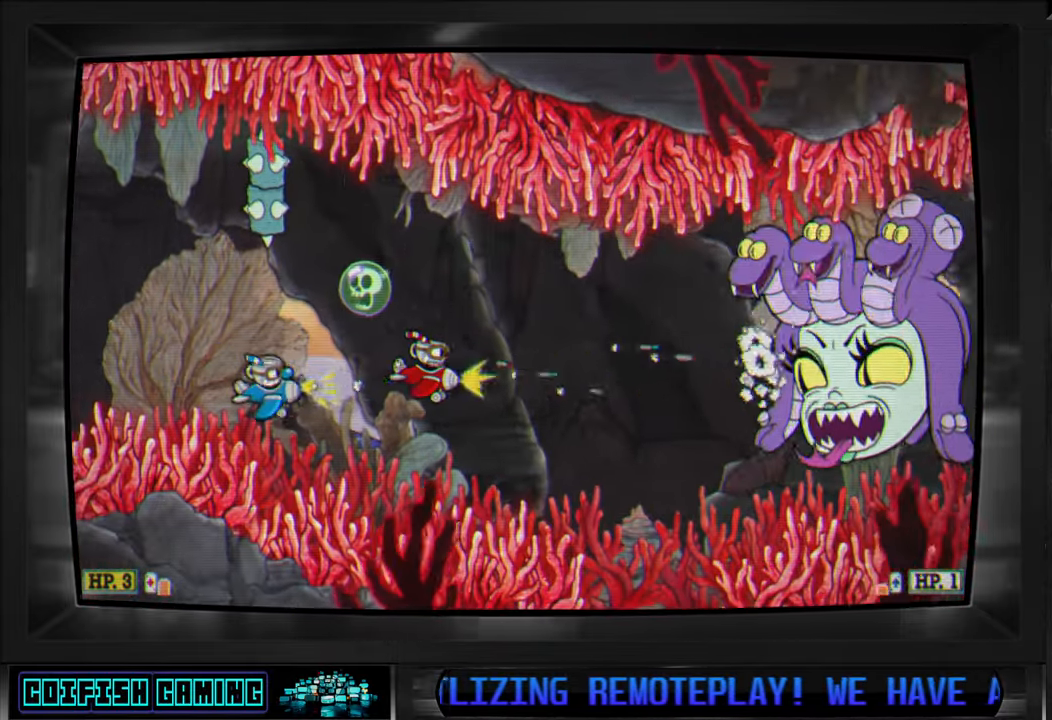
{"buttons": ["X", "DPAD_UP", "DPAD_LEFT"], "left_stick": "center", "right_stick": "center", "events": [[267, "DPAD_RIGHT", "up"], [417, "DPAD_LEFT", "down"], [500, "DPAD_UP", "down"]]}
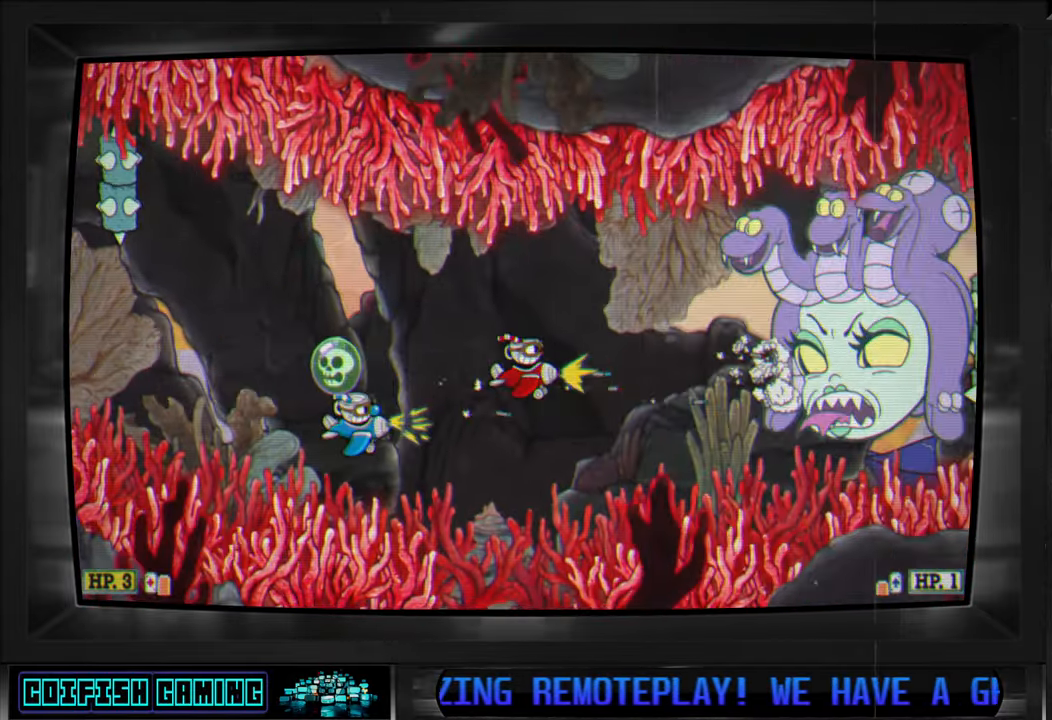
{"buttons": ["X", "DPAD_LEFT"], "left_stick": "center", "right_stick": "center", "events": [[217, "DPAD_UP", "up"], [267, "DPAD_DOWN", "down"], [317, "DPAD_DOWN", "up"], [317, "DPAD_LEFT", "up"], [433, "DPAD_DOWN", "down"], [450, "DPAD_LEFT", "down"], [467, "DPAD_DOWN", "up"]]}
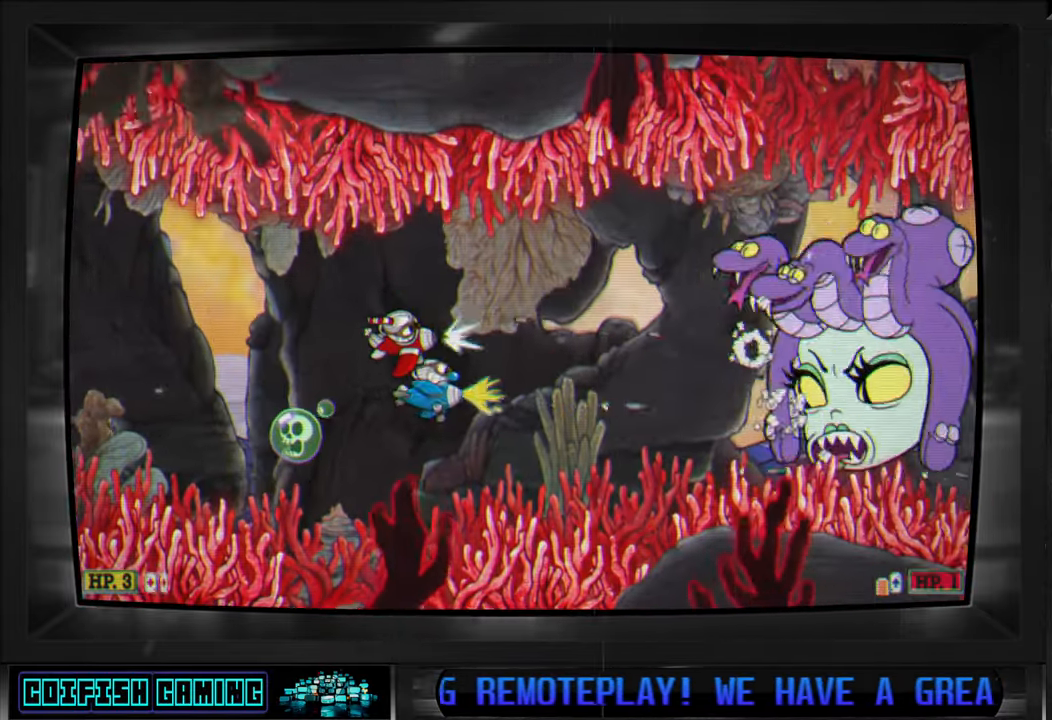
{"buttons": ["X", "DPAD_UP"], "left_stick": "center", "right_stick": "center"}
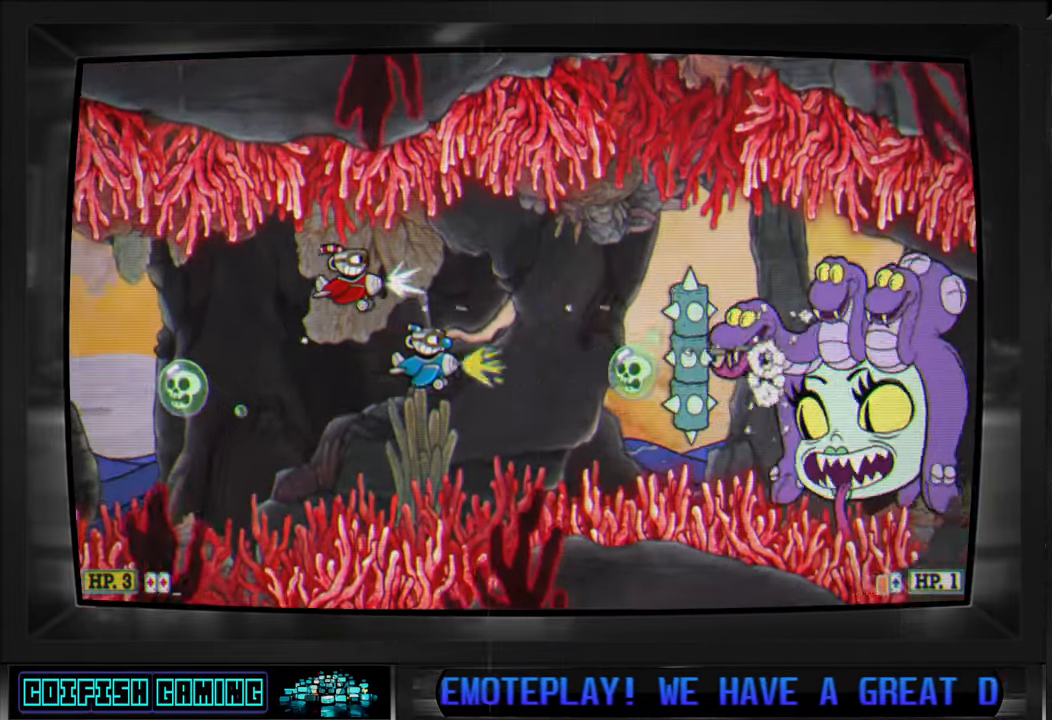
{"buttons": ["X"], "left_stick": "center", "right_stick": "center", "events": [[17, "DPAD_UP", "up"], [117, "DPAD_RIGHT", "down"], [167, "DPAD_RIGHT", "up"], [400, "DPAD_LEFT", "down"], [400, "DPAD_UP", "down"], [483, "DPAD_LEFT", "up"], [500, "DPAD_UP", "up"]]}
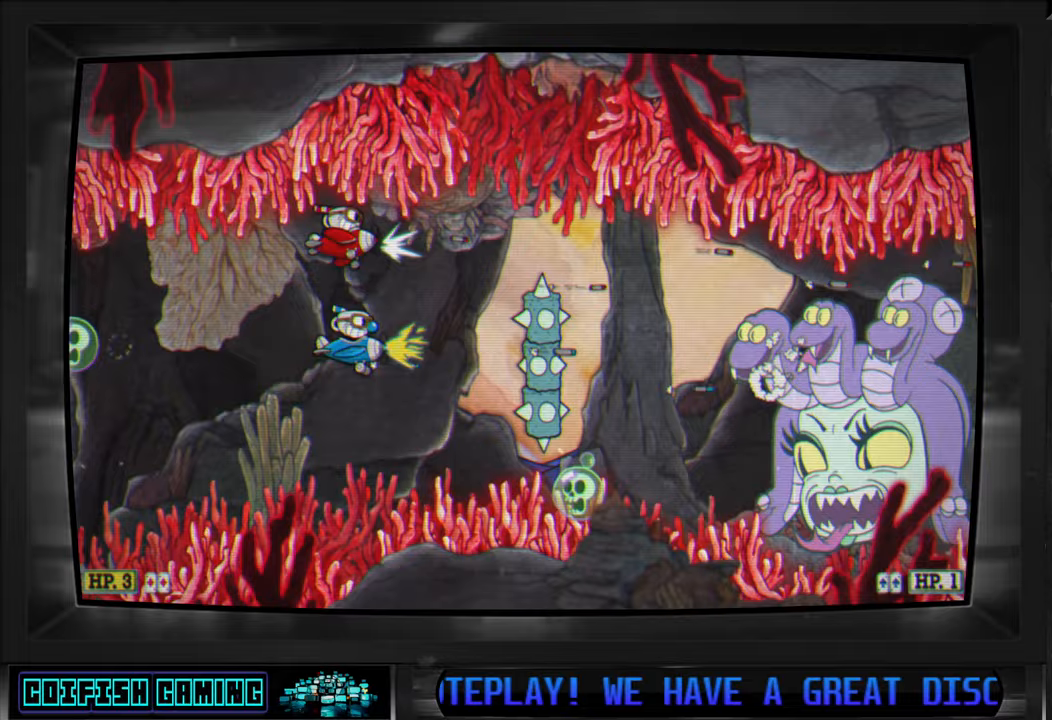
{"buttons": ["X"], "left_stick": "center", "right_stick": "center", "events": [[117, "DPAD_RIGHT", "down"], [150, "DPAD_DOWN", "down"], [217, "DPAD_DOWN", "up"], [367, "DPAD_RIGHT", "up"]]}
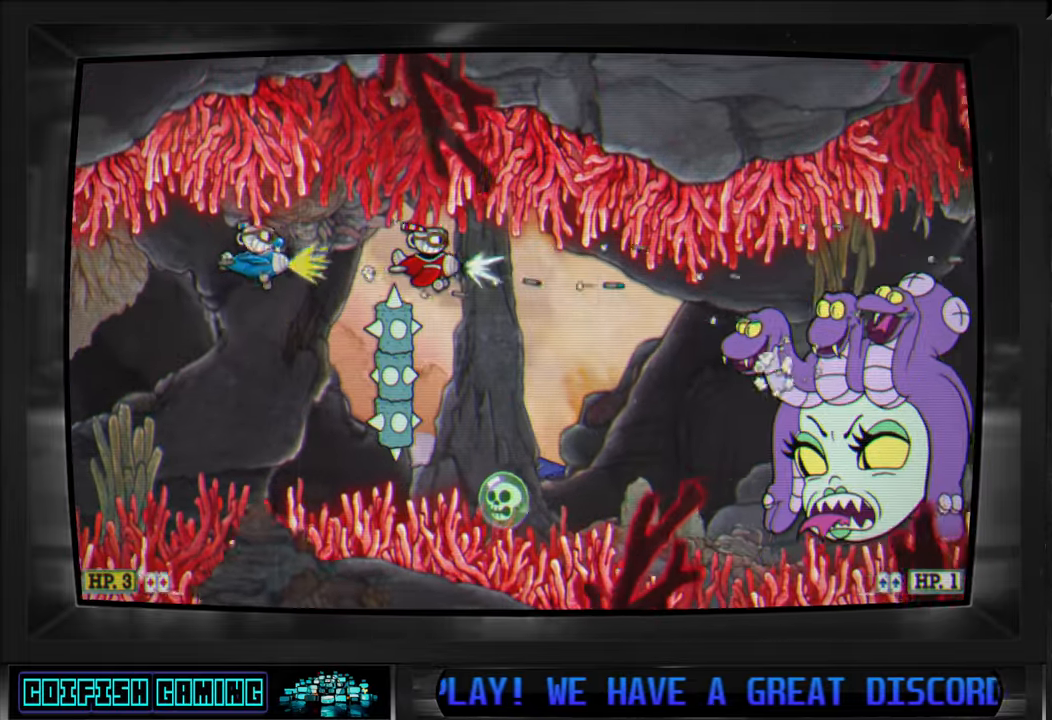
{"buttons": ["X", "DPAD_RIGHT"], "left_stick": "center", "right_stick": "center", "events": [[400, "DPAD_RIGHT", "down"]]}
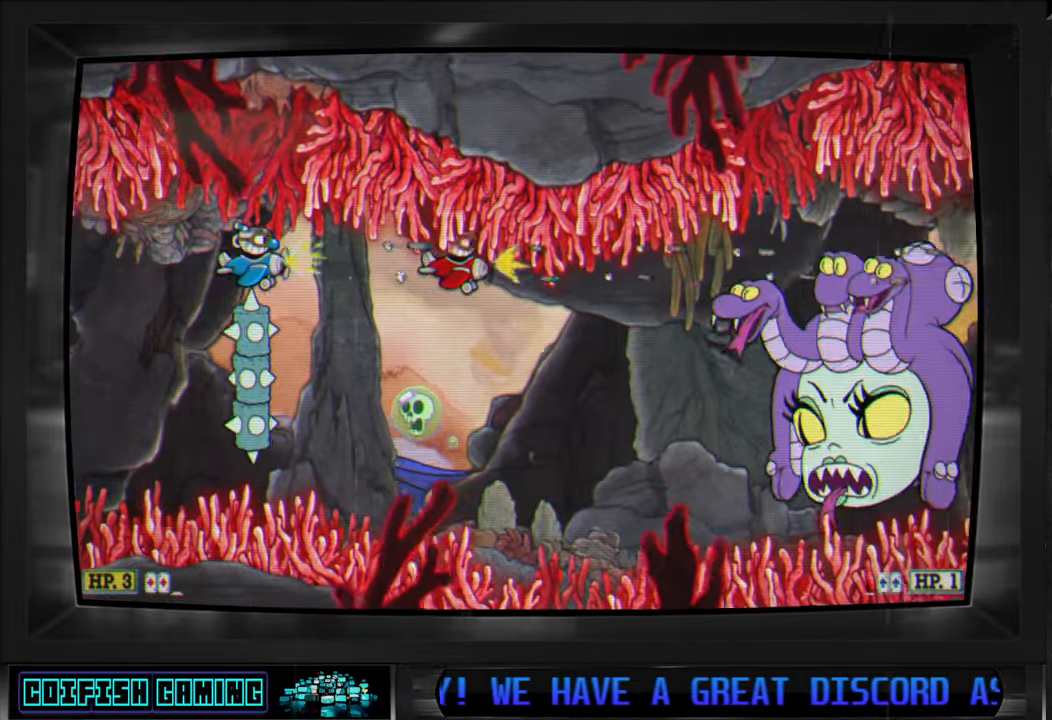
{"buttons": ["X"], "left_stick": "center", "right_stick": "center", "events": [[17, "DPAD_RIGHT", "up"], [283, "DPAD_DOWN", "down"], [333, "DPAD_LEFT", "down"], [383, "DPAD_DOWN", "up"], [383, "DPAD_LEFT", "up"]]}
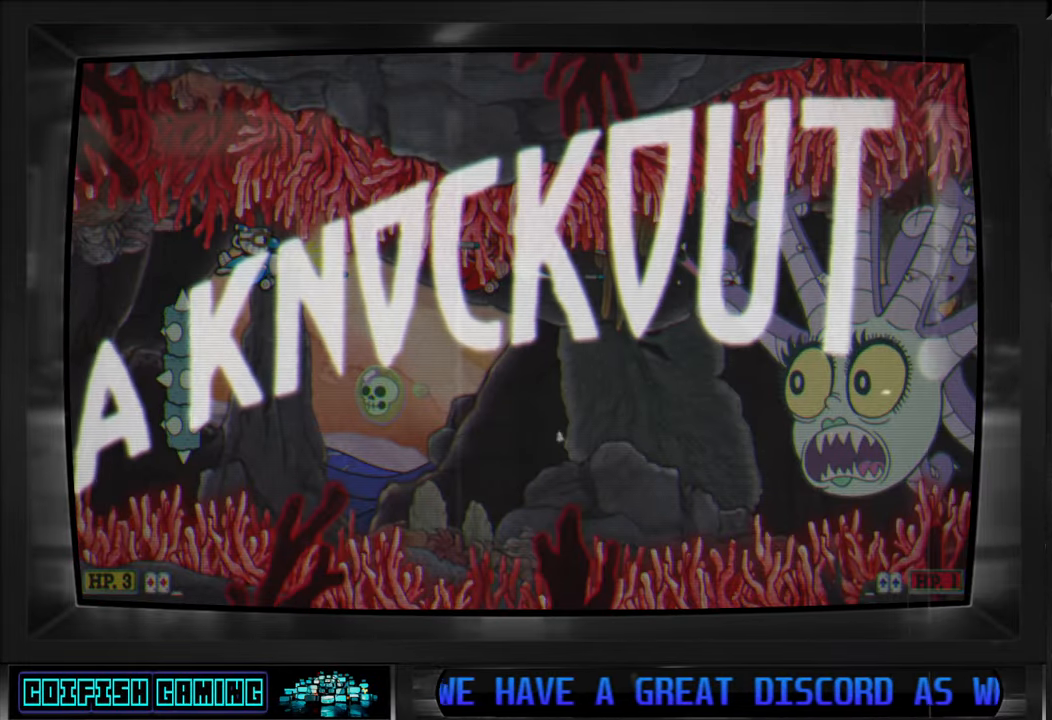
{"buttons": ["X"], "left_stick": "center", "right_stick": "center", "events": []}
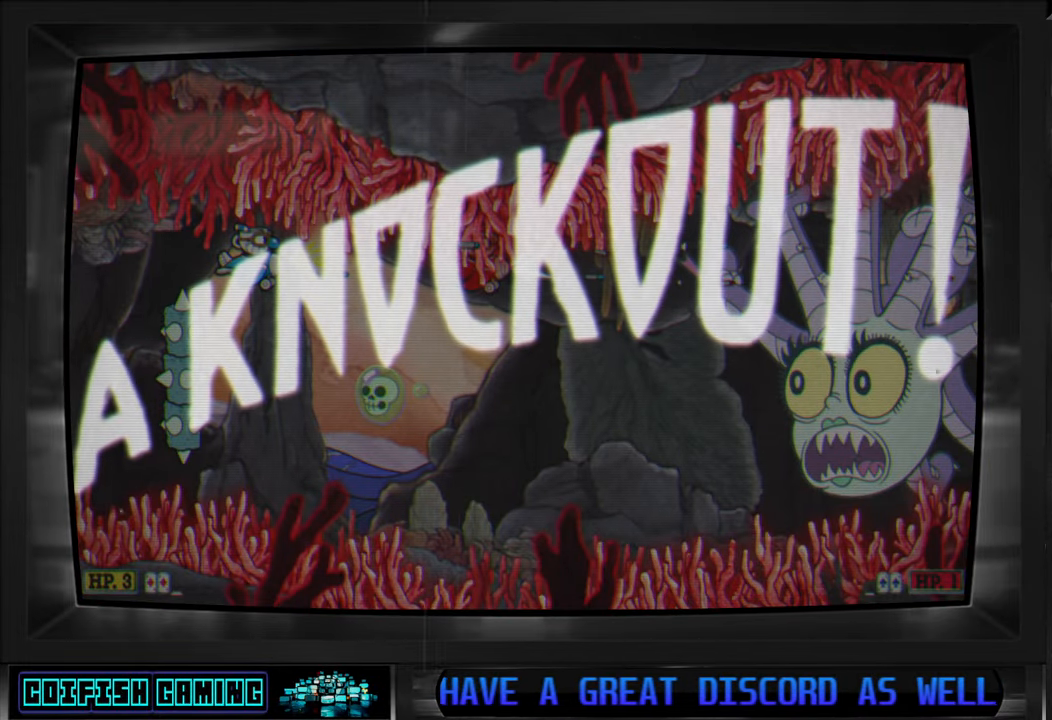
{"buttons": [], "left_stick": "center", "right_stick": "center", "events": [[233, "X", "up"]]}